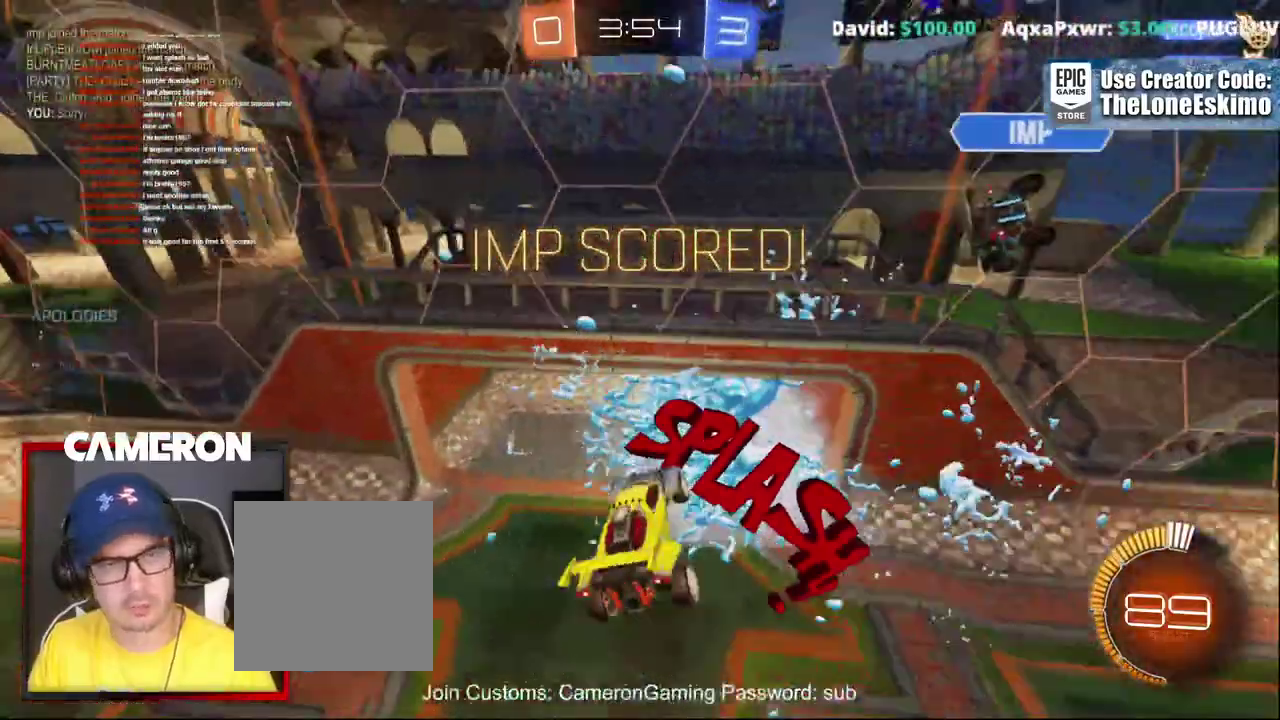
Gameplay with a controller (Xbox layout); each line is a JSON object with the inputs held at the frame after it. "events" lists button and stick changes between this image and that frame as [ms after this image, input, new state], when the widget could be followed in between. This document gives stick clicks only as held states, not as events. Not read: L1 L3 R1.
{"buttons": ["B"], "left_stick": "center", "right_stick": "center", "events": [[150, "B", "down"]]}
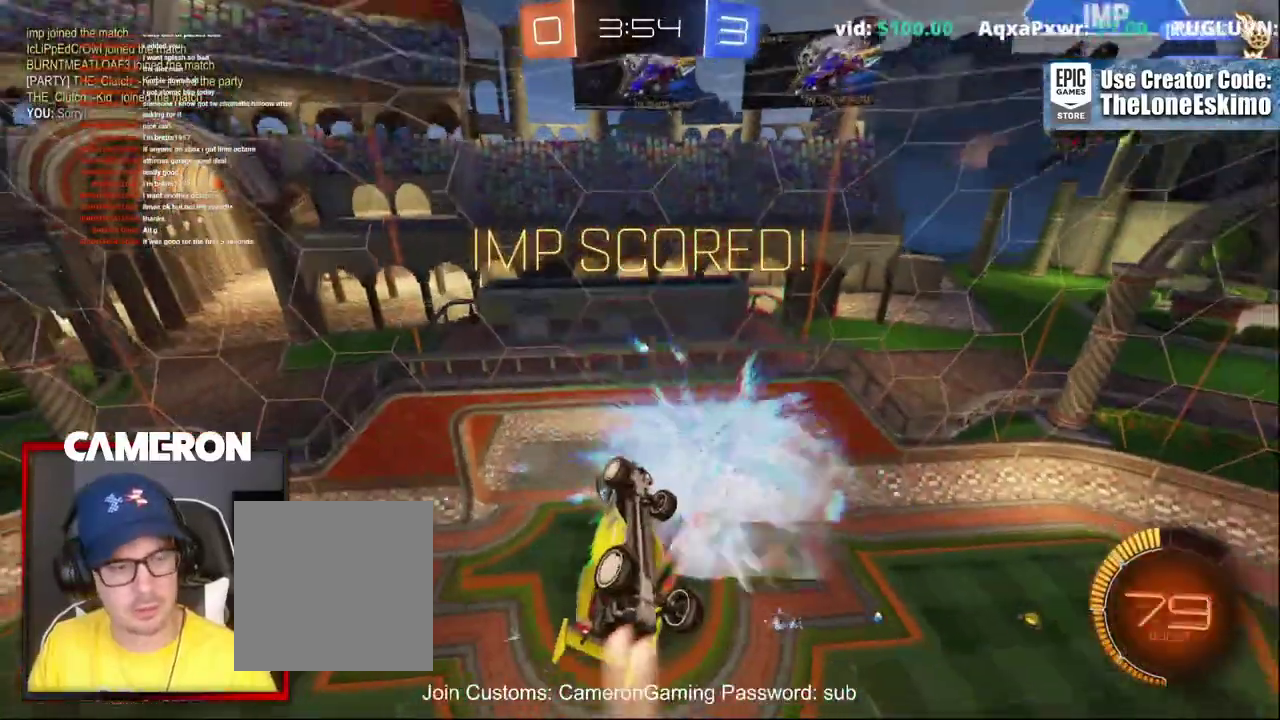
{"buttons": [], "left_stick": "down", "right_stick": "center", "events": [[400, "B", "up"], [467, "left_stick", "down"]]}
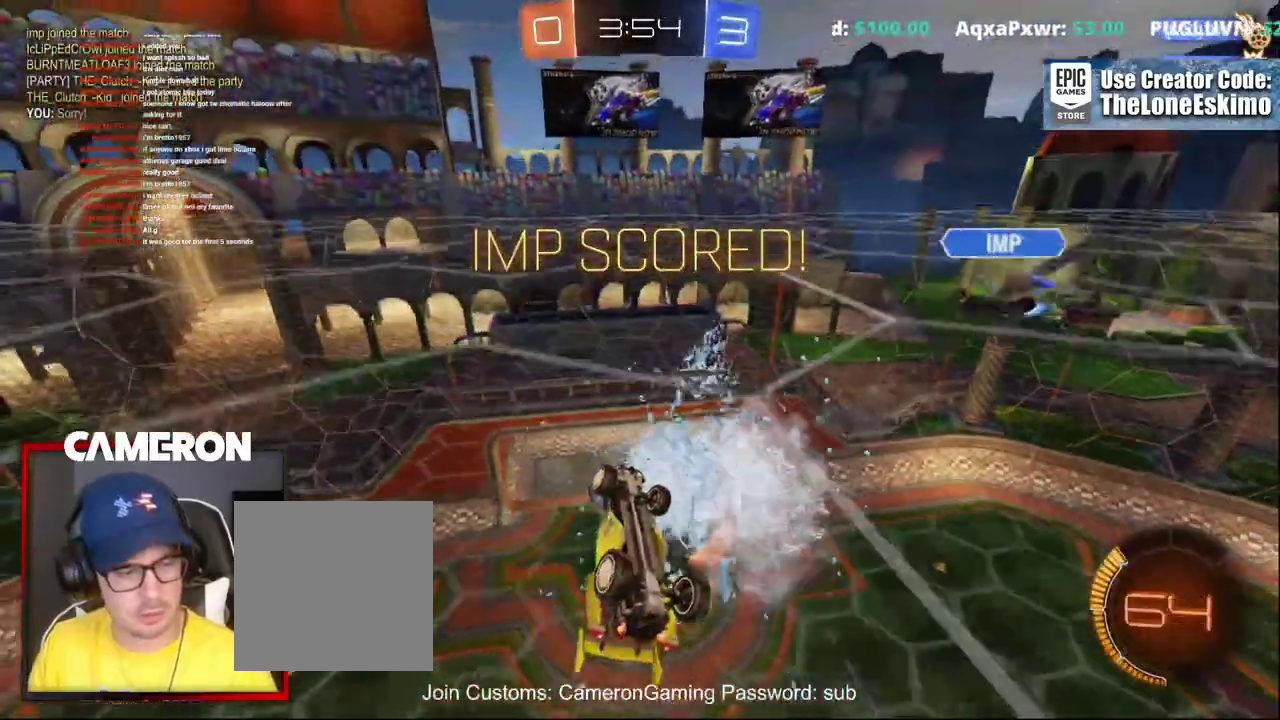
{"buttons": ["A"], "left_stick": "center", "right_stick": "center", "events": [[33, "A", "down"], [150, "left_stick", "center"], [183, "A", "up"], [367, "A", "down"]]}
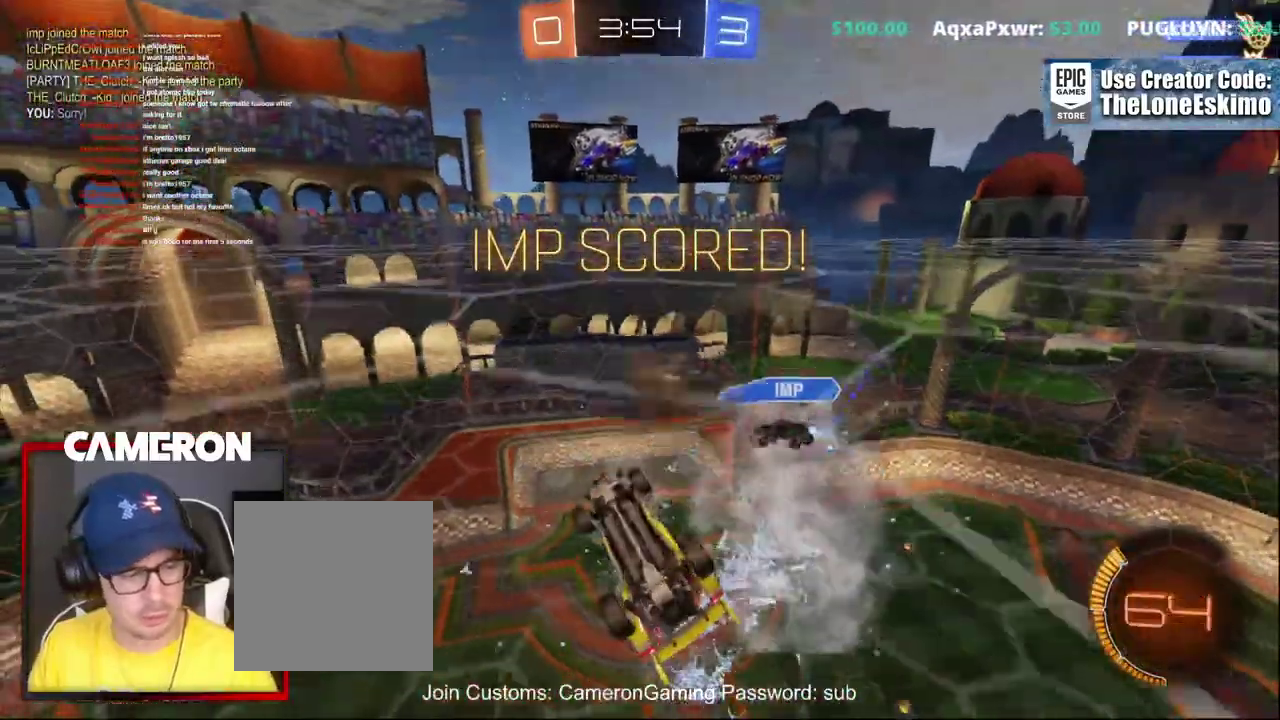
{"buttons": [], "left_stick": "center", "right_stick": "center", "events": [[33, "A", "up"]]}
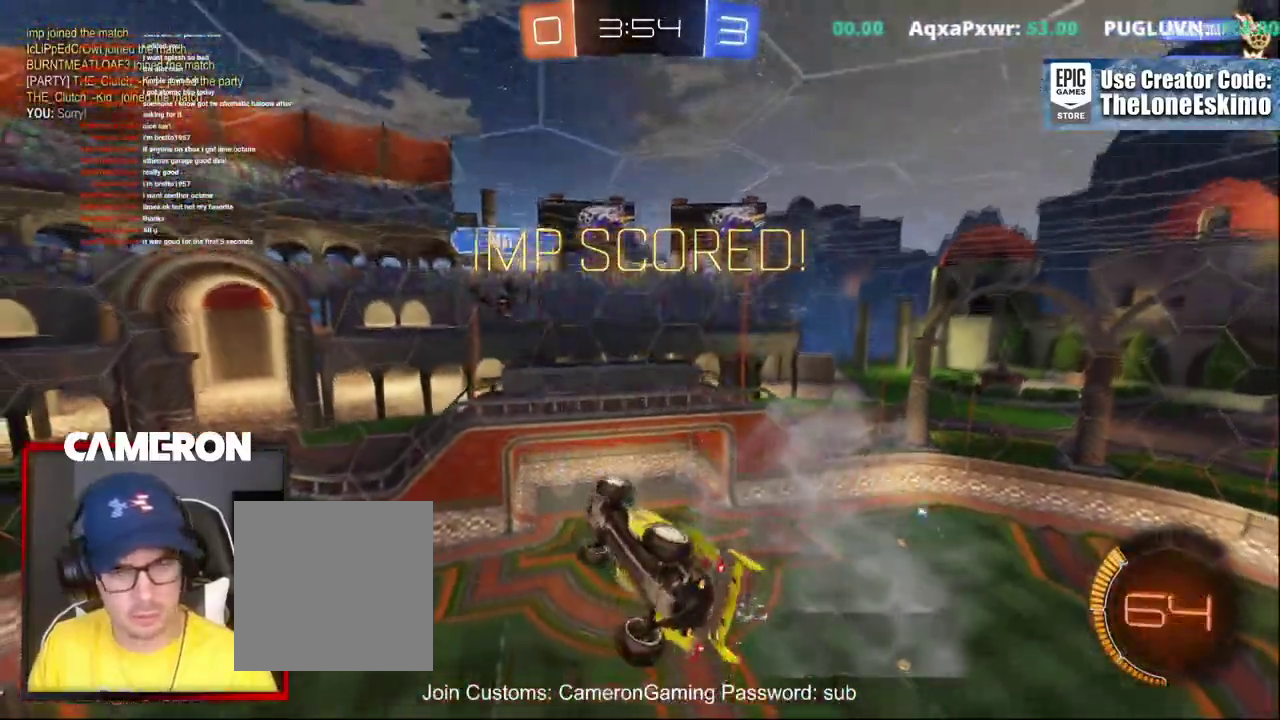
{"buttons": ["A"], "left_stick": "center", "right_stick": "center", "events": [[417, "A", "down"]]}
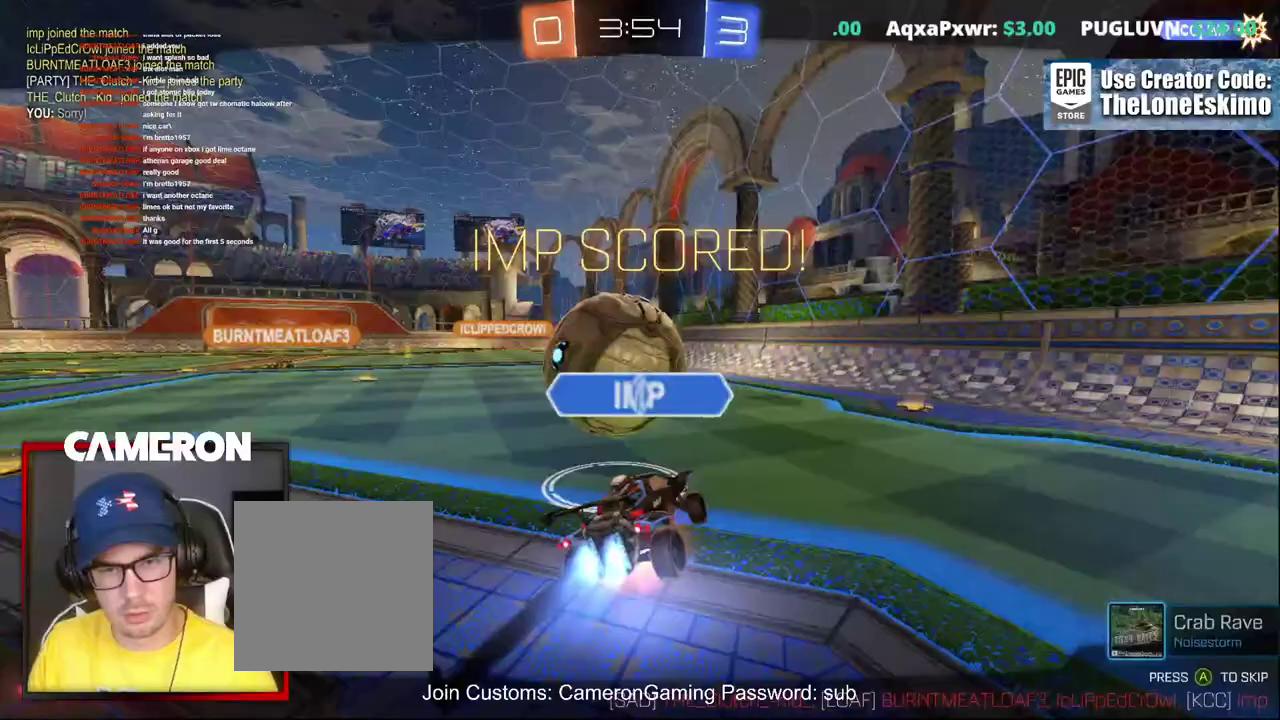
{"buttons": ["A"], "left_stick": "center", "right_stick": "center", "events": [[350, "A", "up"], [433, "A", "down"]]}
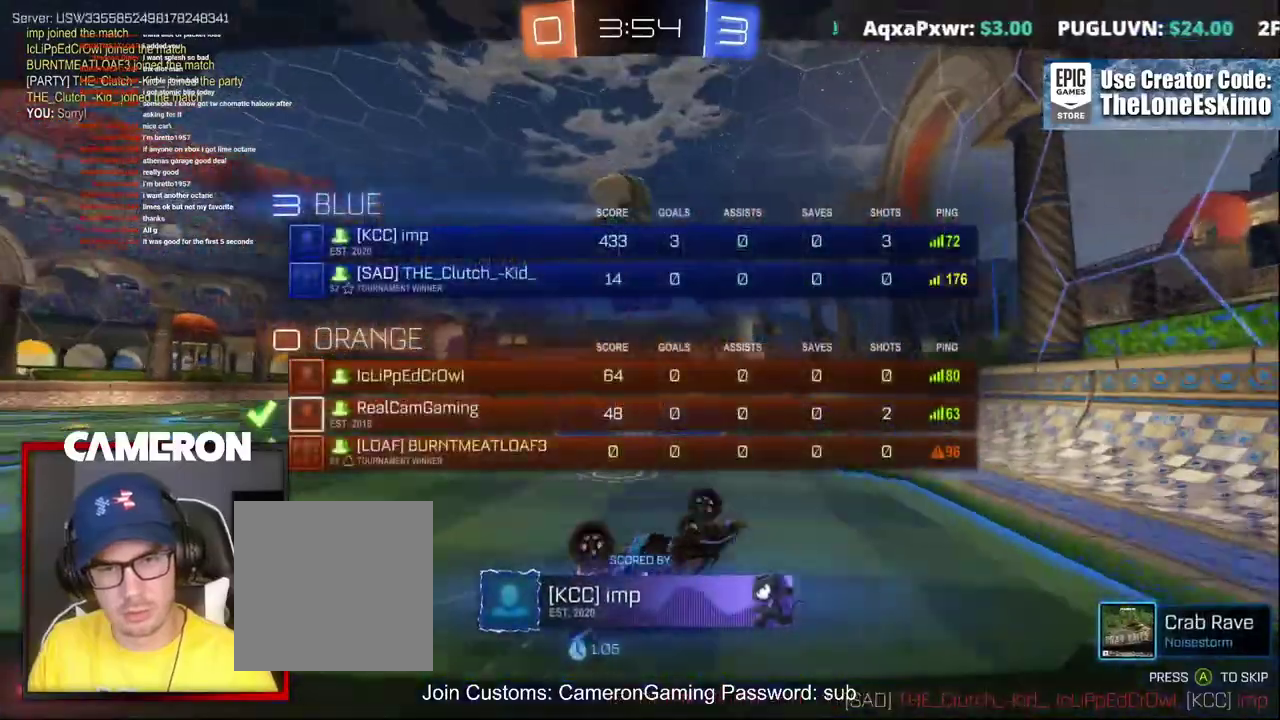
{"buttons": ["A"], "left_stick": "center", "right_stick": "center", "events": [[133, "A", "up"], [217, "A", "down"], [367, "A", "up"], [483, "A", "down"]]}
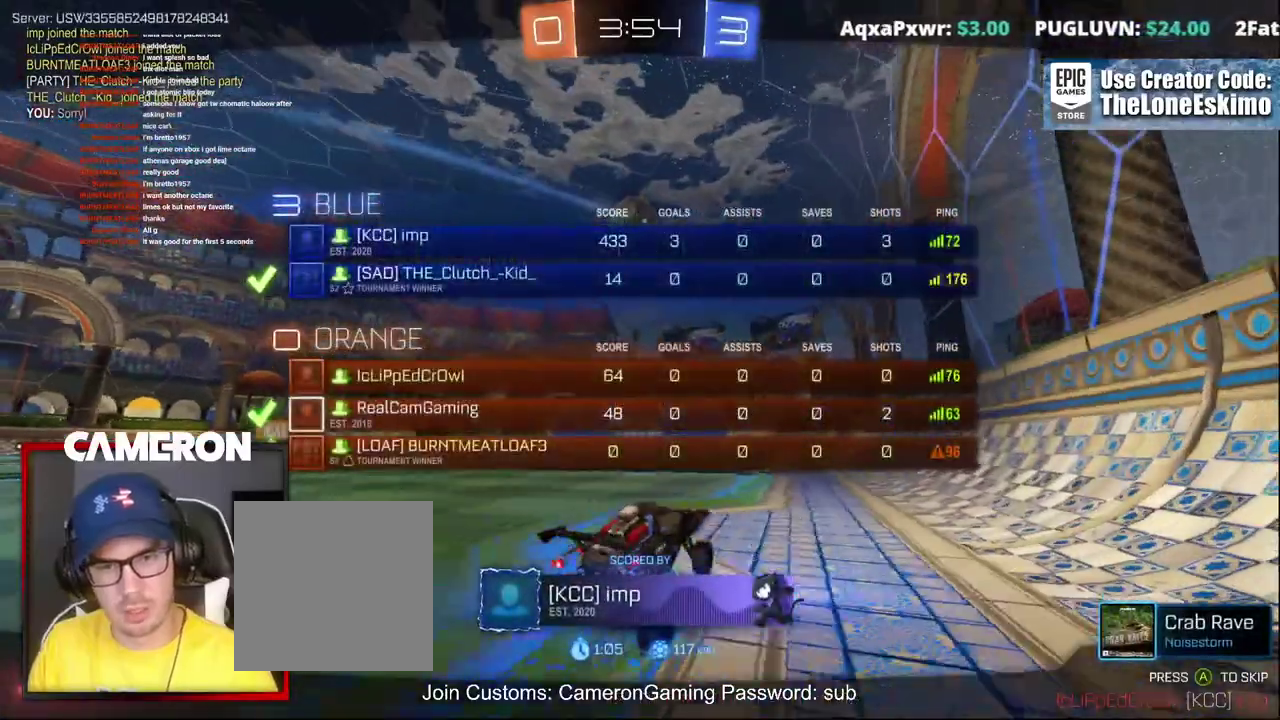
{"buttons": ["A"], "left_stick": "center", "right_stick": "center", "events": [[150, "A", "up"], [233, "A", "down"], [383, "A", "up"], [483, "A", "down"]]}
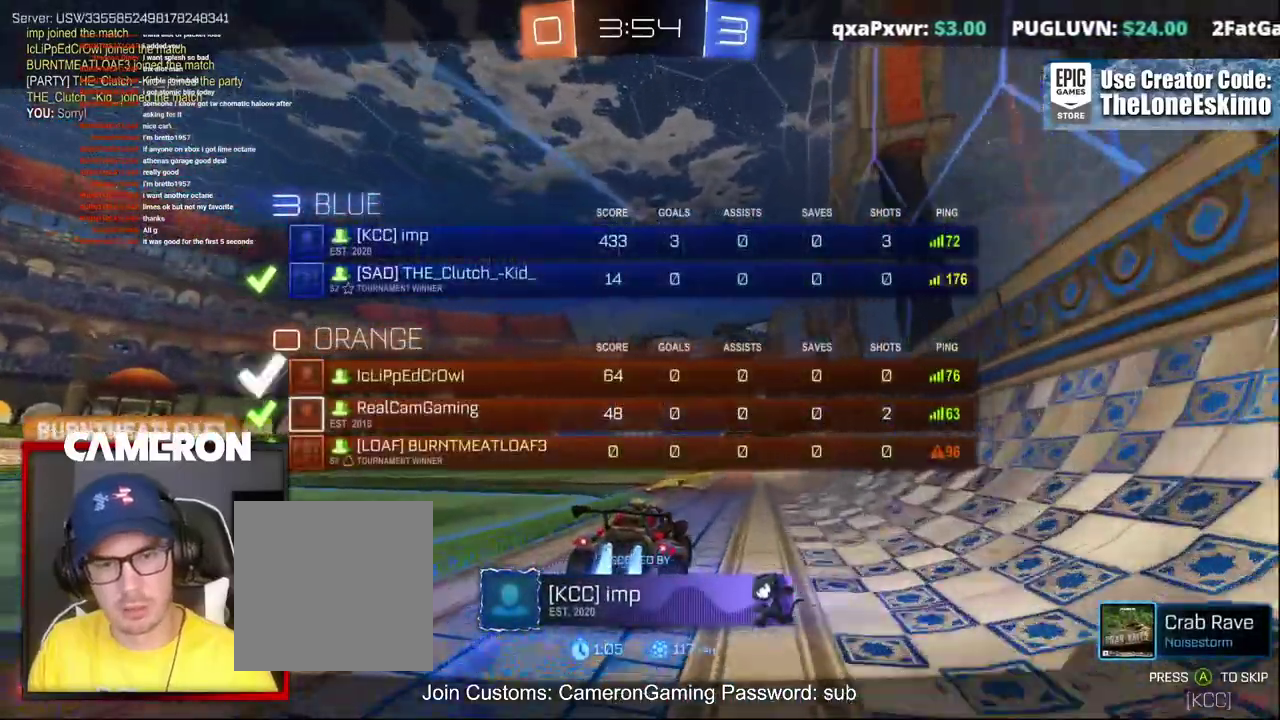
{"buttons": [], "left_stick": "center", "right_stick": "center", "events": [[150, "A", "up"], [267, "A", "down"], [450, "A", "up"]]}
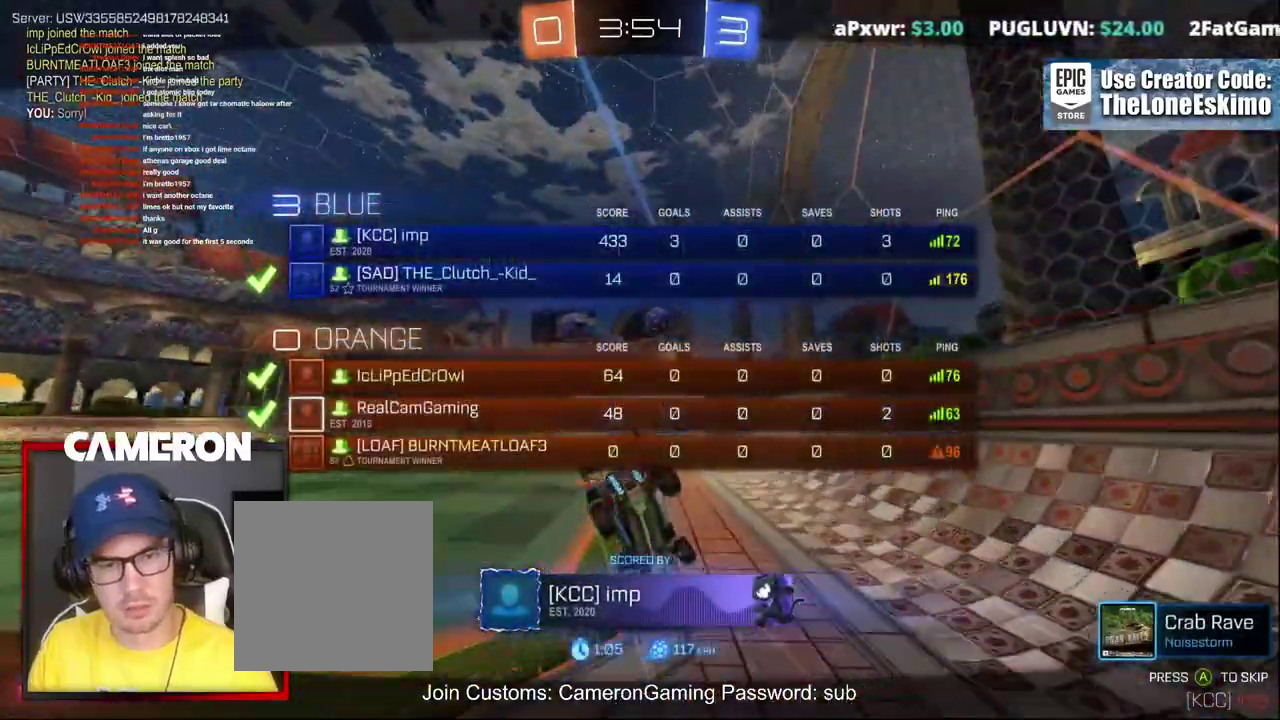
{"buttons": ["A"], "left_stick": "center", "right_stick": "center", "events": [[50, "A", "down"], [233, "A", "up"], [350, "A", "down"]]}
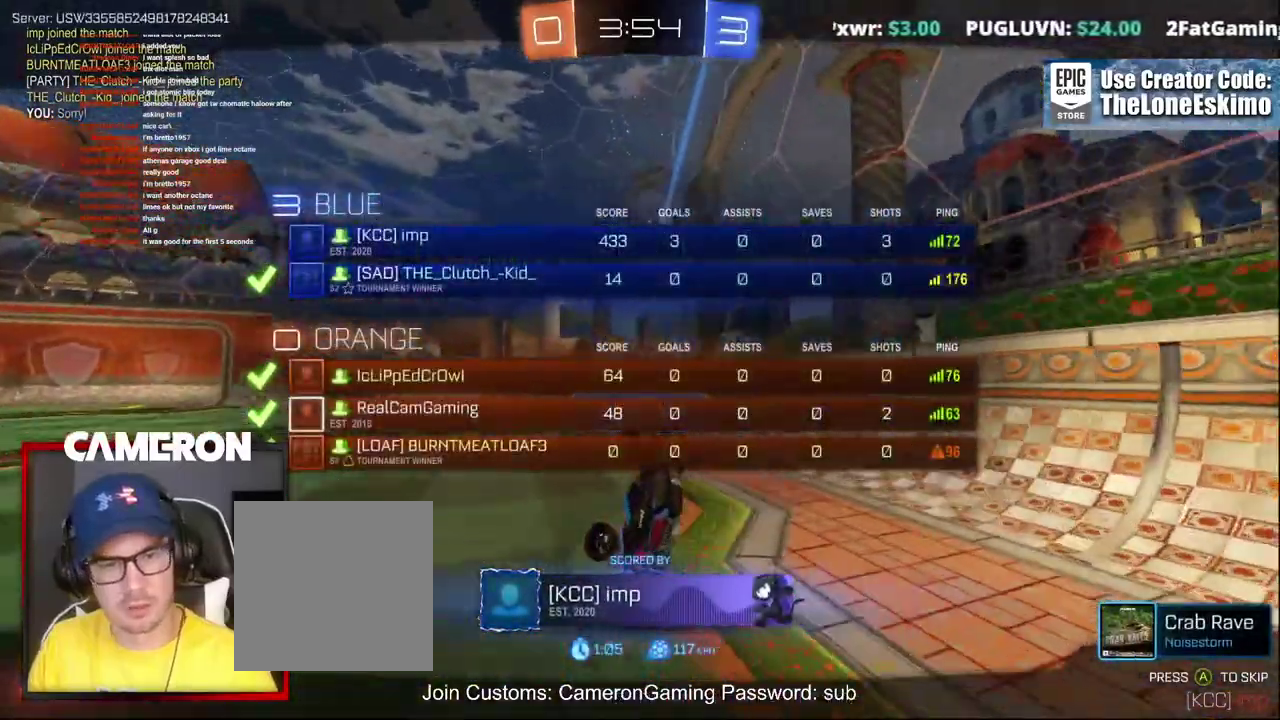
{"buttons": ["A"], "left_stick": "center", "right_stick": "center", "events": [[17, "A", "up"], [133, "A", "down"], [300, "A", "up"], [417, "A", "down"]]}
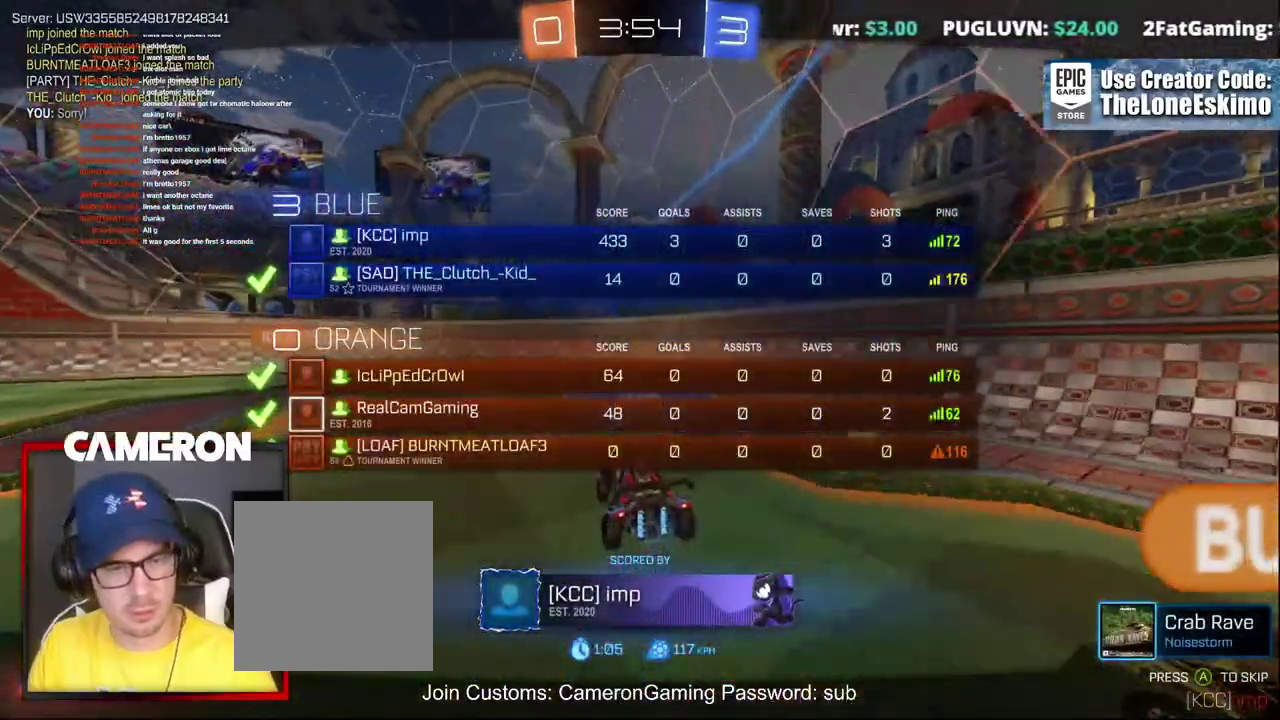
{"buttons": ["A"], "left_stick": "center", "right_stick": "center", "events": [[67, "A", "up"], [167, "A", "down"], [300, "A", "up"], [417, "A", "down"]]}
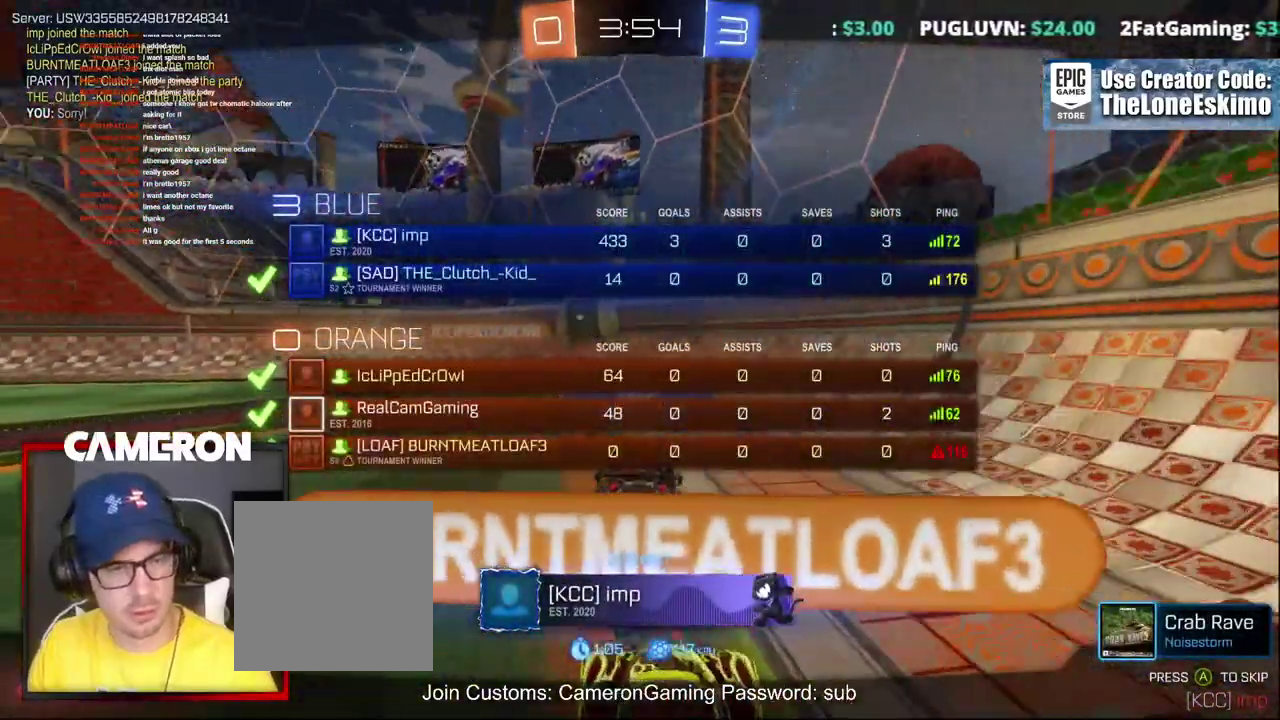
{"buttons": [], "left_stick": "center", "right_stick": "center", "events": [[17, "A", "up"], [83, "A", "down"], [250, "A", "up"], [317, "A", "down"], [467, "A", "up"]]}
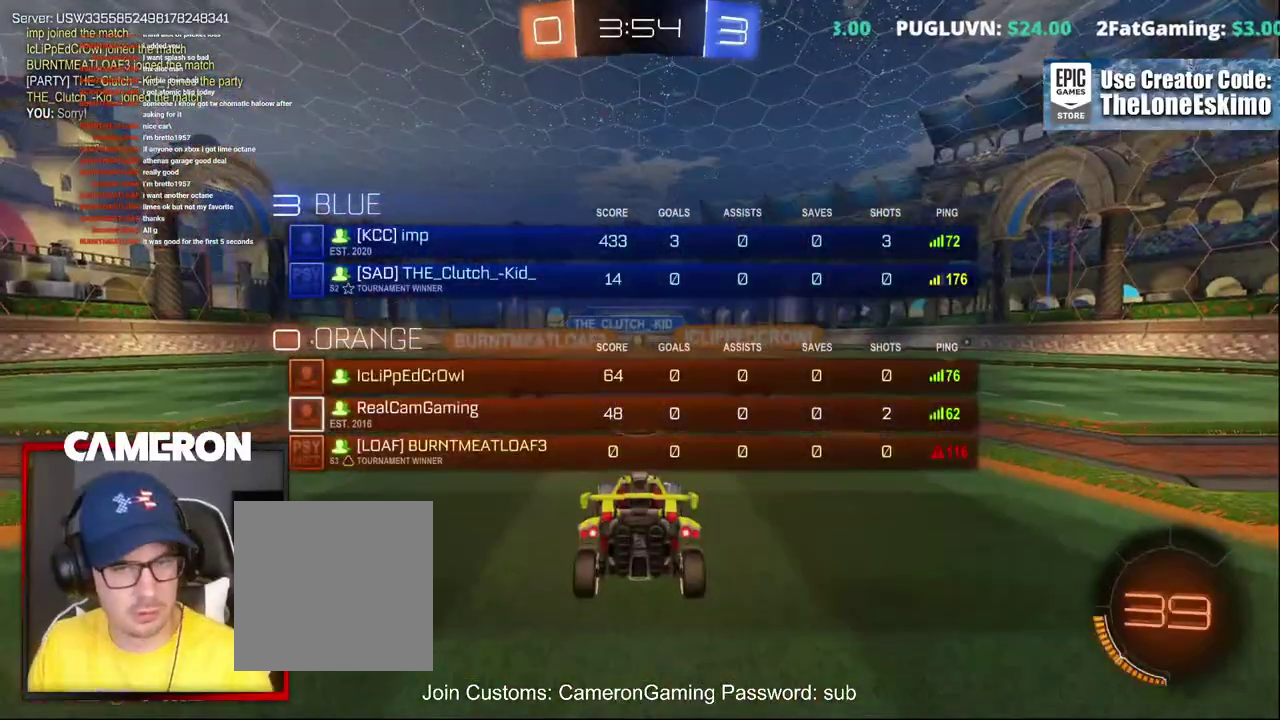
{"buttons": ["A"], "left_stick": "center", "right_stick": "center", "events": [[100, "A", "down"], [267, "A", "up"], [383, "A", "down"]]}
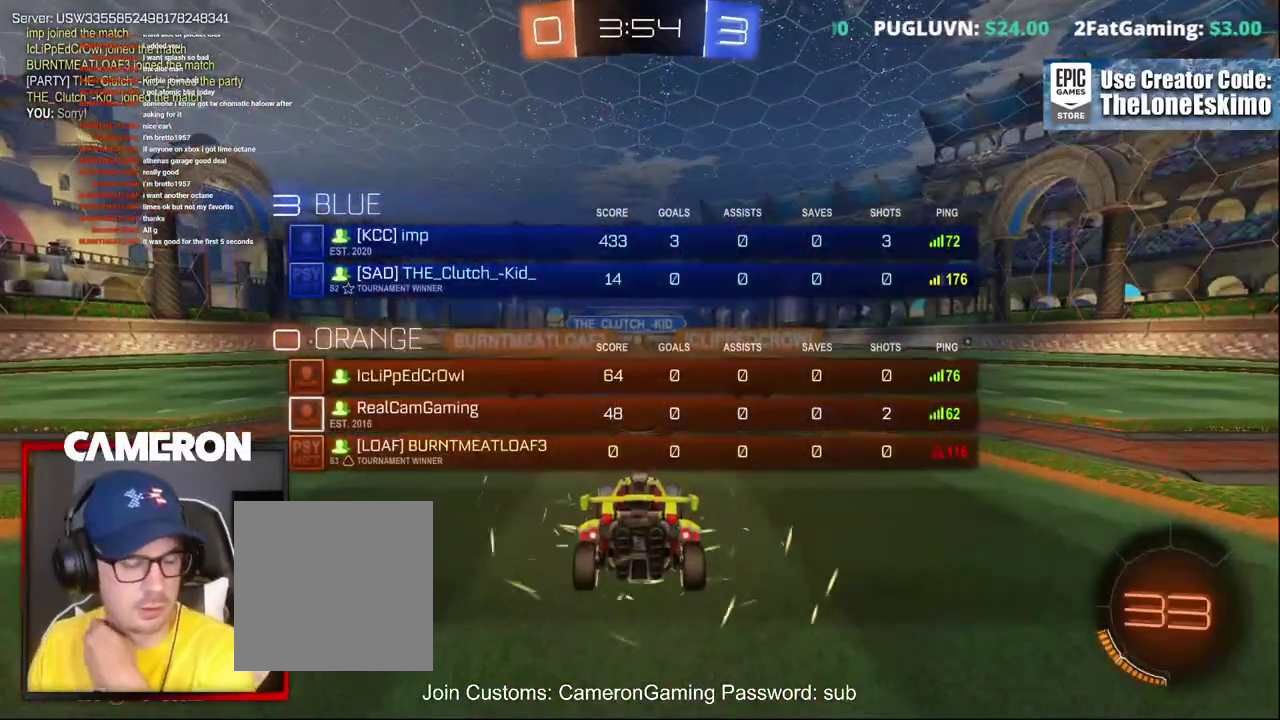
{"buttons": [], "left_stick": "center", "right_stick": "center", "events": [[50, "A", "up"]]}
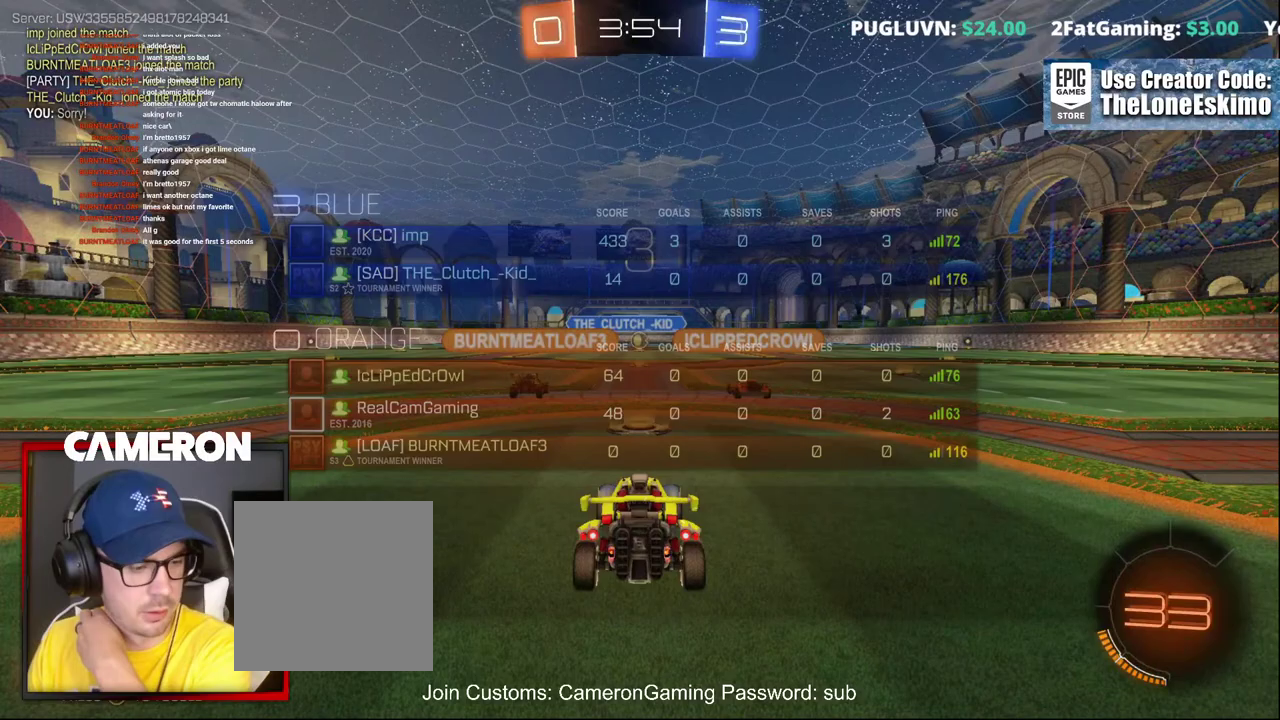
{"buttons": [], "left_stick": "center", "right_stick": "center", "events": []}
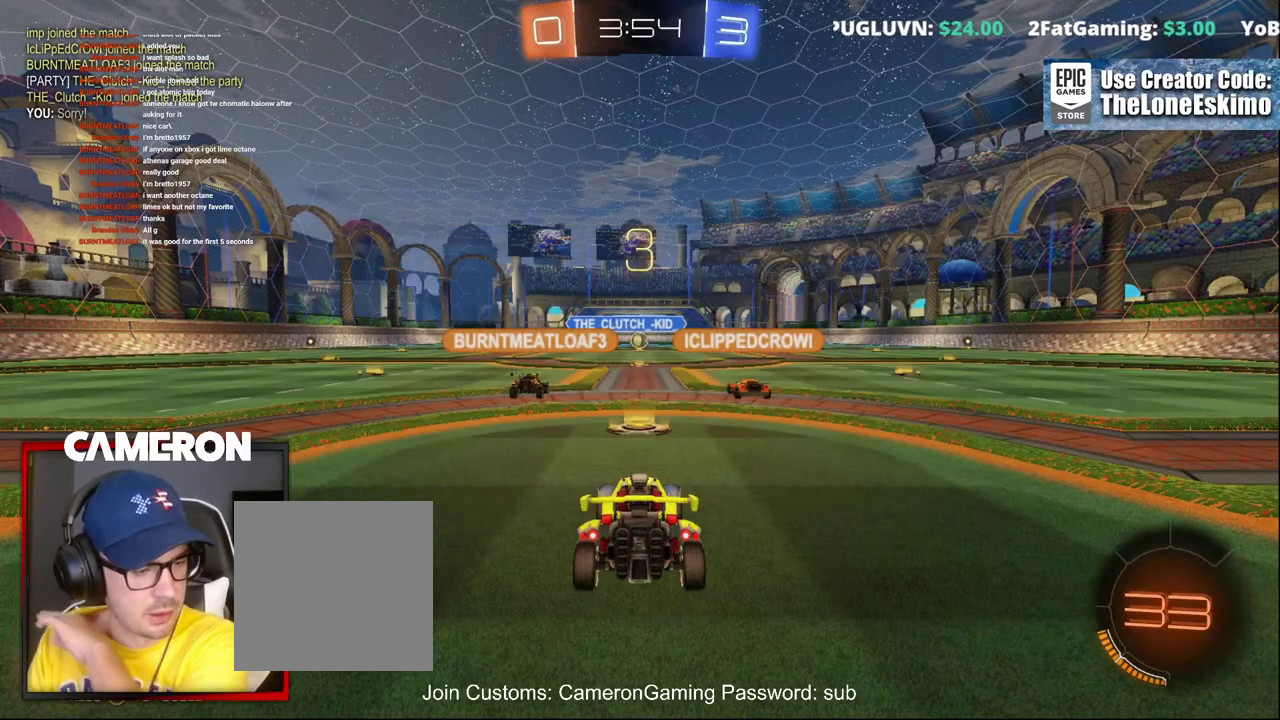
{"buttons": [], "left_stick": "center", "right_stick": "center", "events": []}
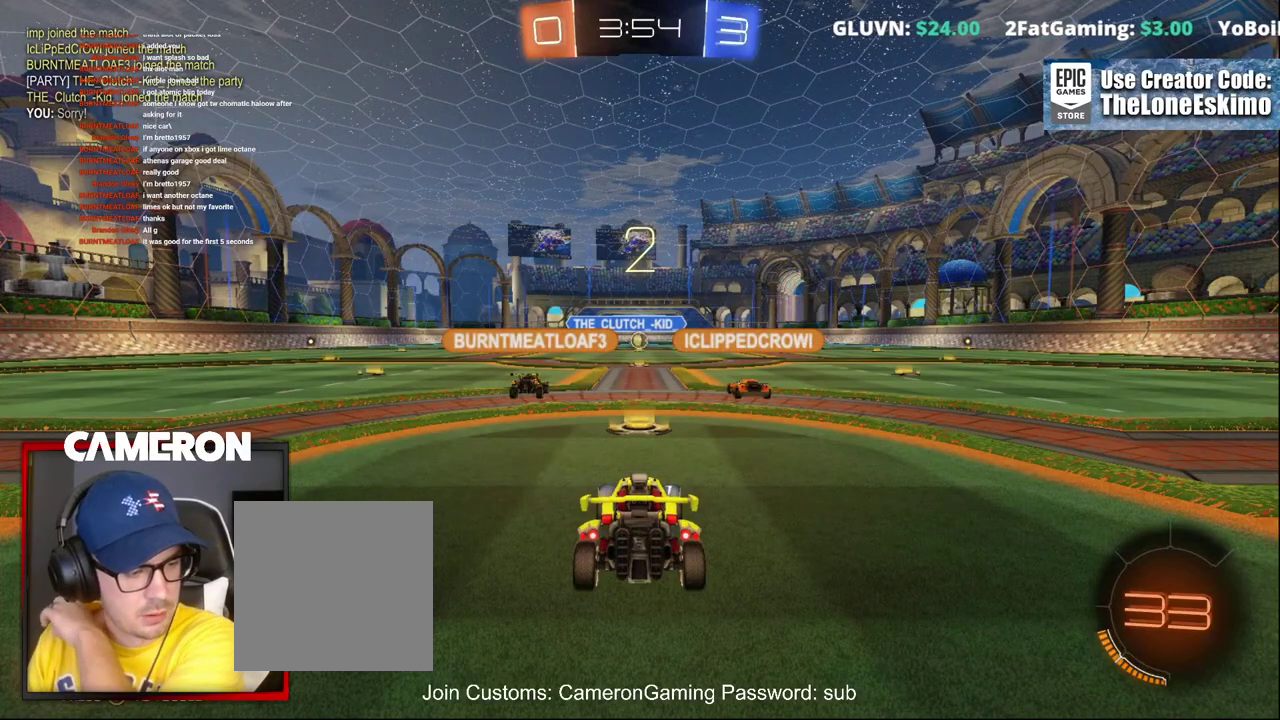
{"buttons": ["R2"], "left_stick": "center", "right_stick": "center", "events": [[467, "R2", "down"]]}
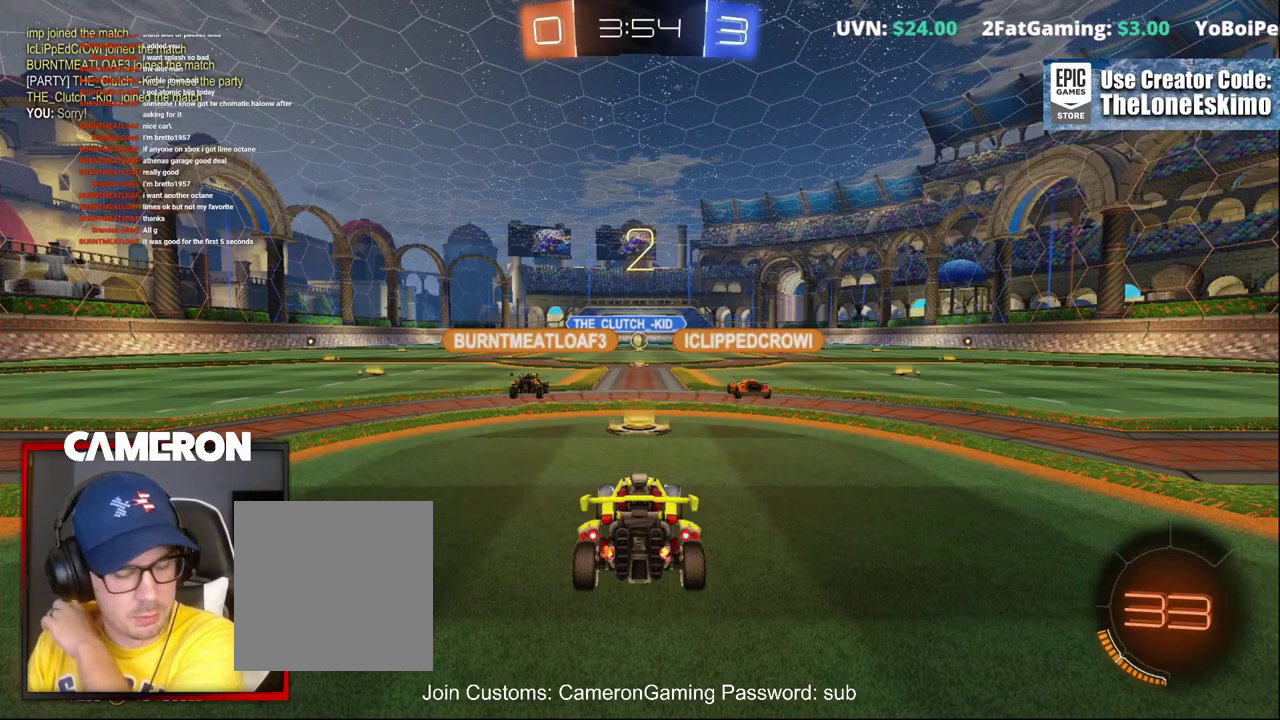
{"buttons": [], "left_stick": "center", "right_stick": "left", "events": [[200, "R2", "up"], [267, "right_stick", "left"]]}
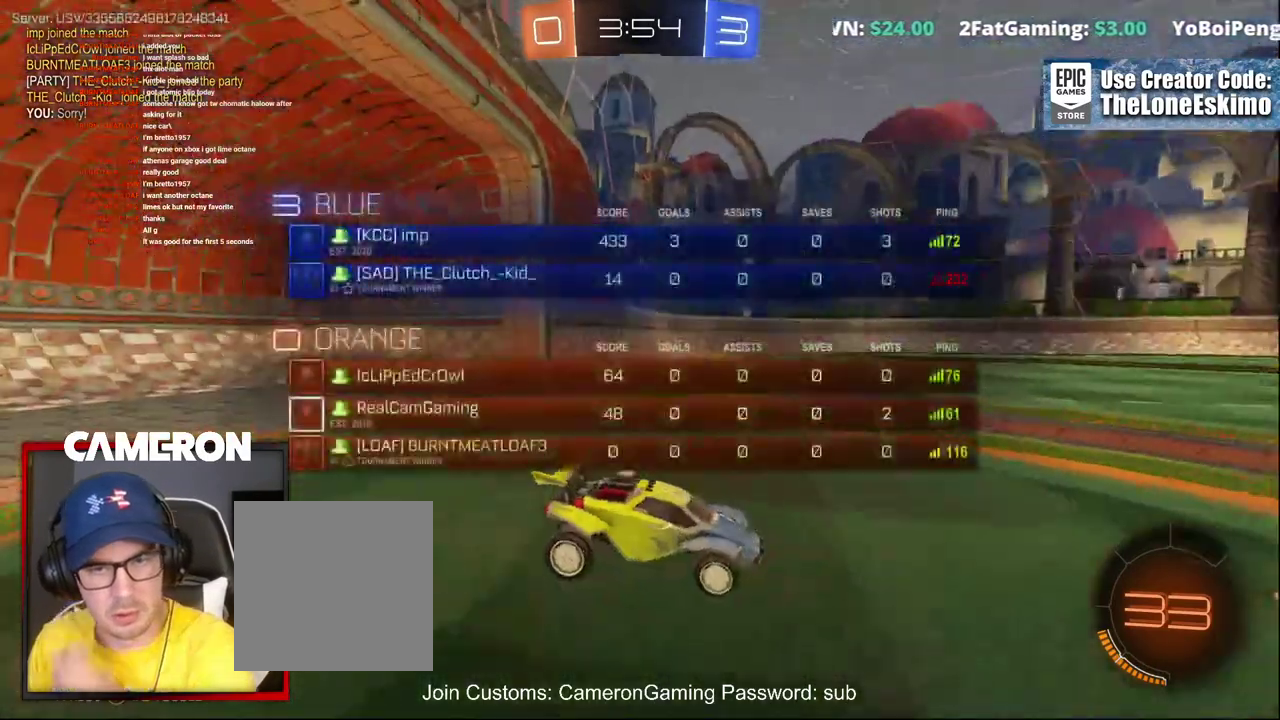
{"buttons": ["B", "R2"], "left_stick": "center", "right_stick": "center", "events": [[100, "right_stick", "center"], [117, "R2", "down"], [267, "B", "down"]]}
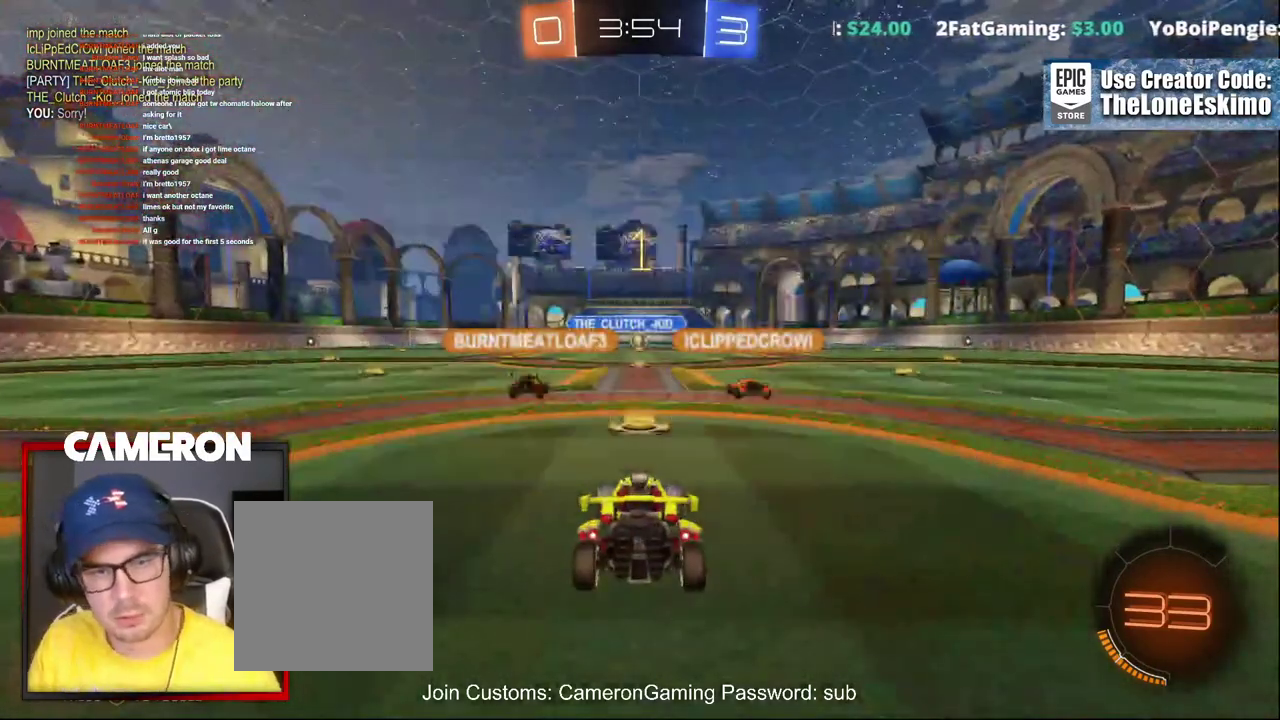
{"buttons": ["B", "R2"], "left_stick": "left", "right_stick": "center", "events": [[500, "left_stick", "left"]]}
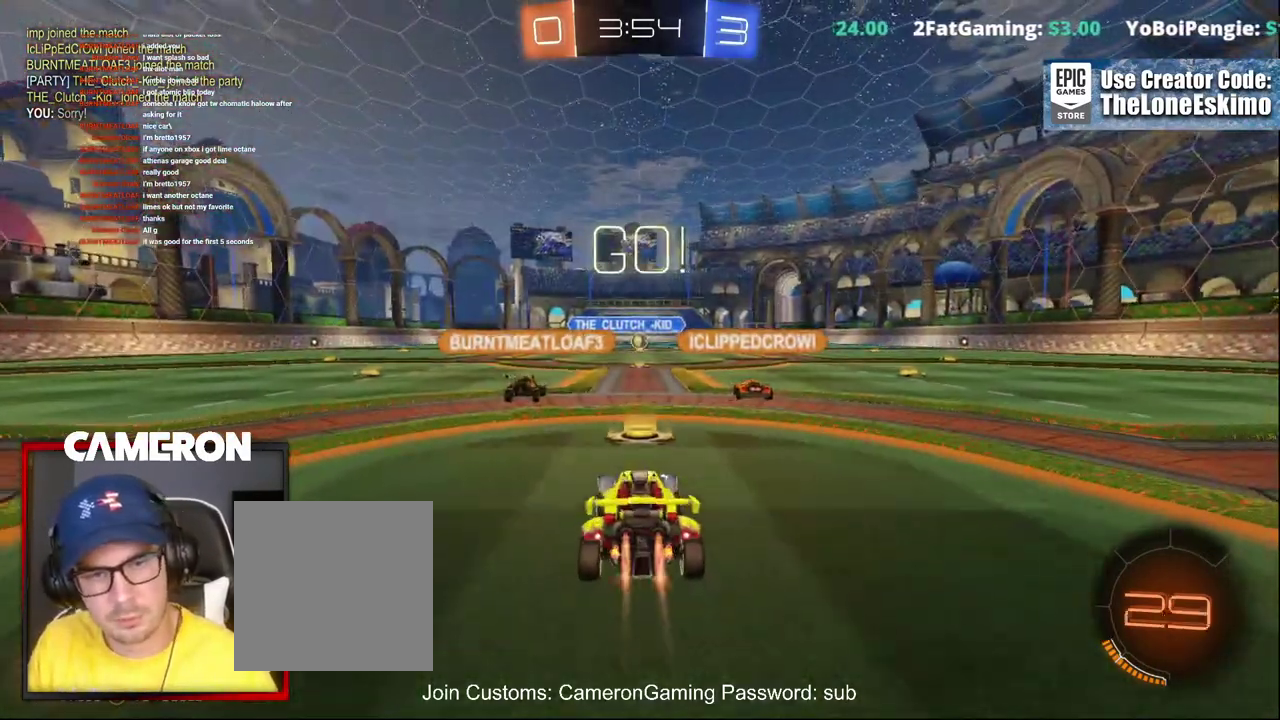
{"buttons": ["B", "Y", "R2"], "left_stick": "up-left", "right_stick": "center", "events": [[133, "left_stick", "up-left"], [400, "Y", "down"]]}
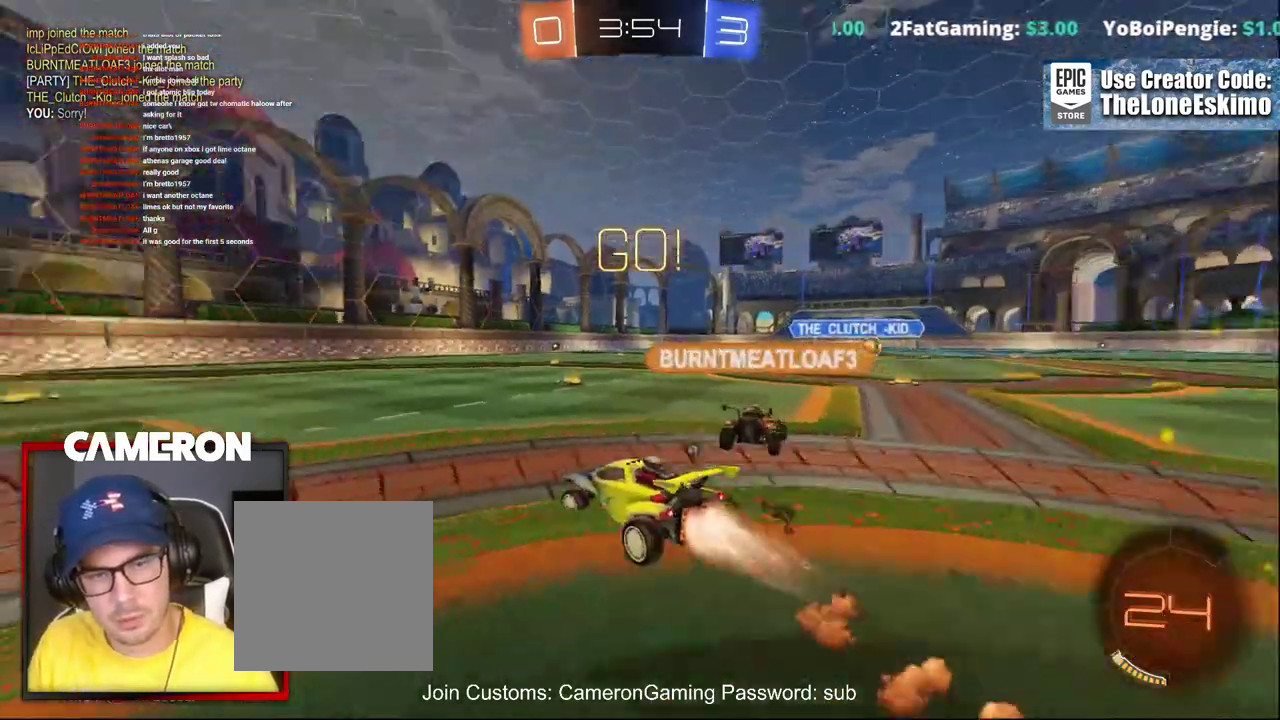
{"buttons": ["B", "R2"], "left_stick": "left", "right_stick": "center", "events": [[50, "Y", "up"], [83, "left_stick", "center"], [283, "left_stick", "up-left"], [417, "left_stick", "center"], [500, "left_stick", "left"]]}
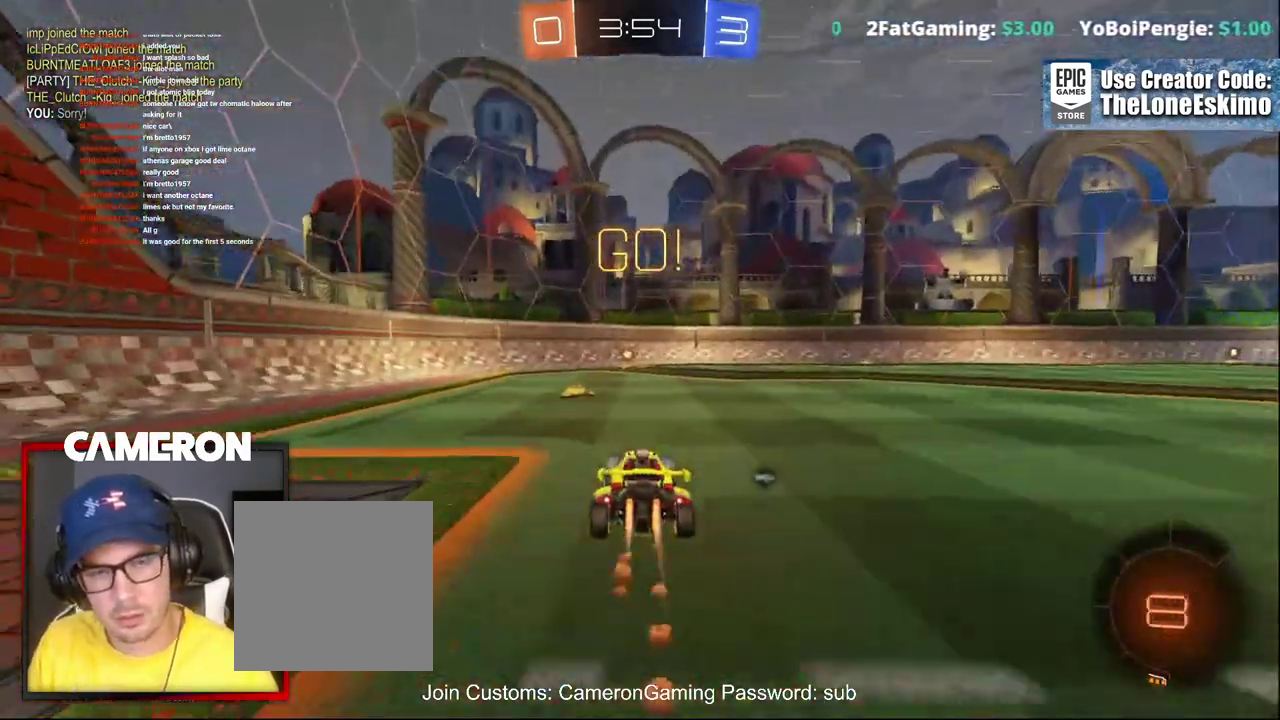
{"buttons": ["Y", "R2"], "left_stick": "center", "right_stick": "center", "events": [[100, "left_stick", "center"], [267, "left_stick", "right"], [383, "left_stick", "center"], [433, "Y", "down"], [500, "B", "up"]]}
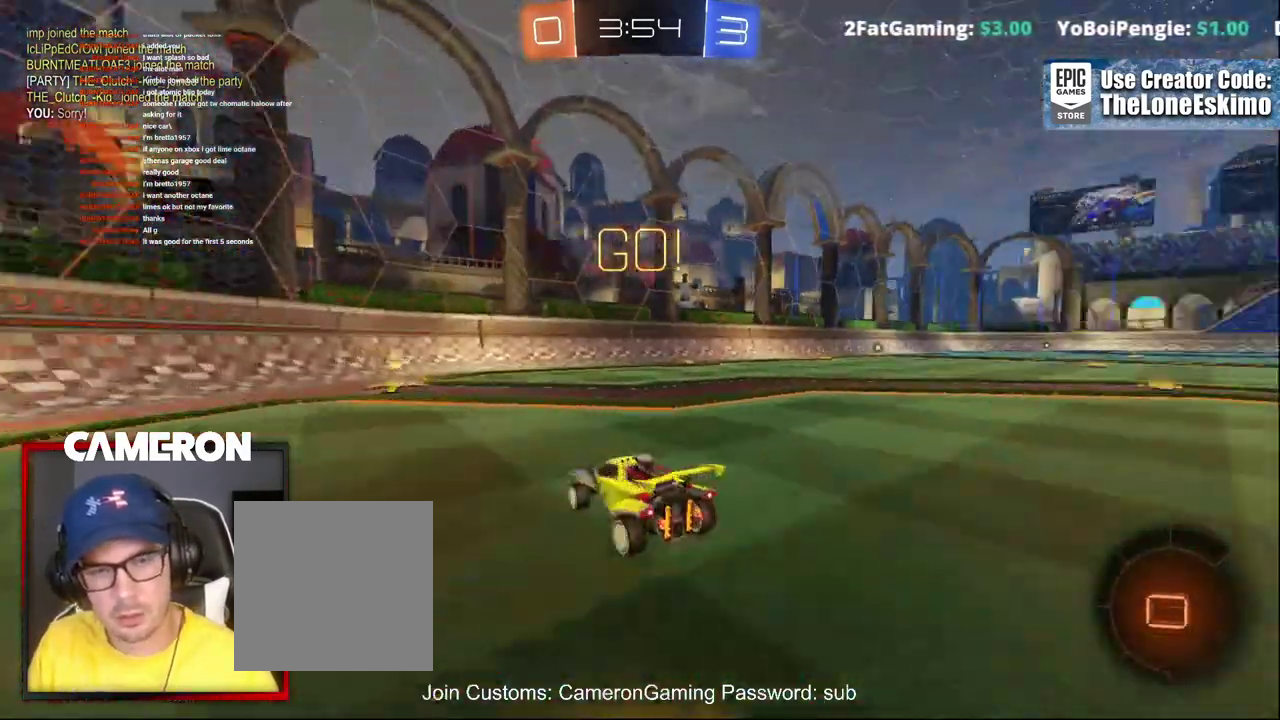
{"buttons": ["R2"], "left_stick": "up-left", "right_stick": "center", "events": [[67, "Y", "up"], [233, "X", "down"], [250, "left_stick", "left"], [400, "X", "up"], [500, "left_stick", "up-left"]]}
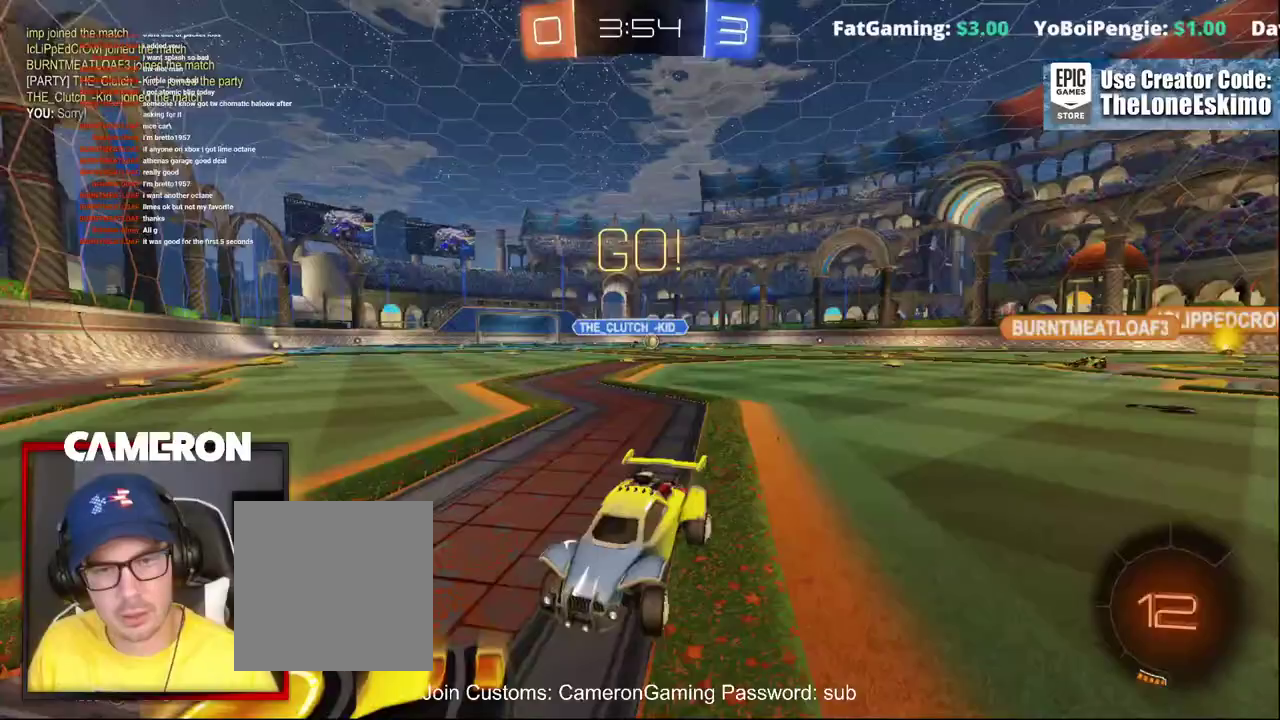
{"buttons": ["B", "R2"], "left_stick": "up-left", "right_stick": "center", "events": [[217, "B", "down"]]}
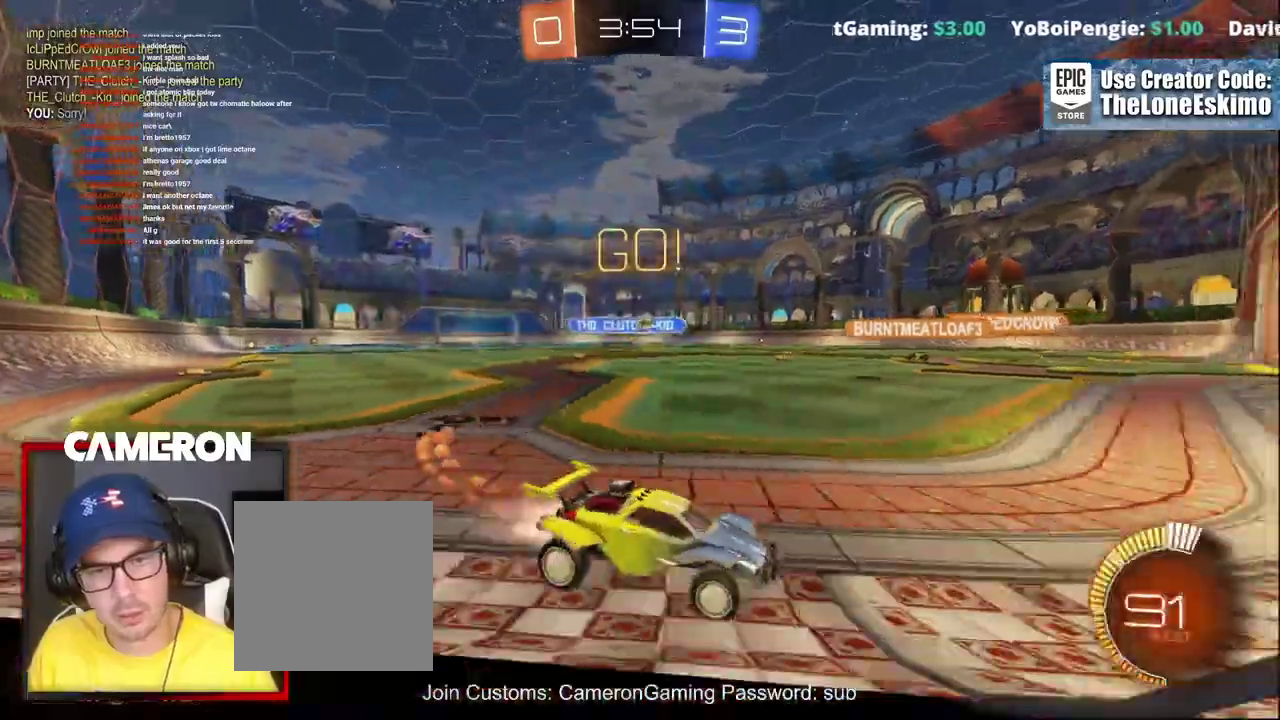
{"buttons": ["B", "R2"], "left_stick": "center", "right_stick": "center"}